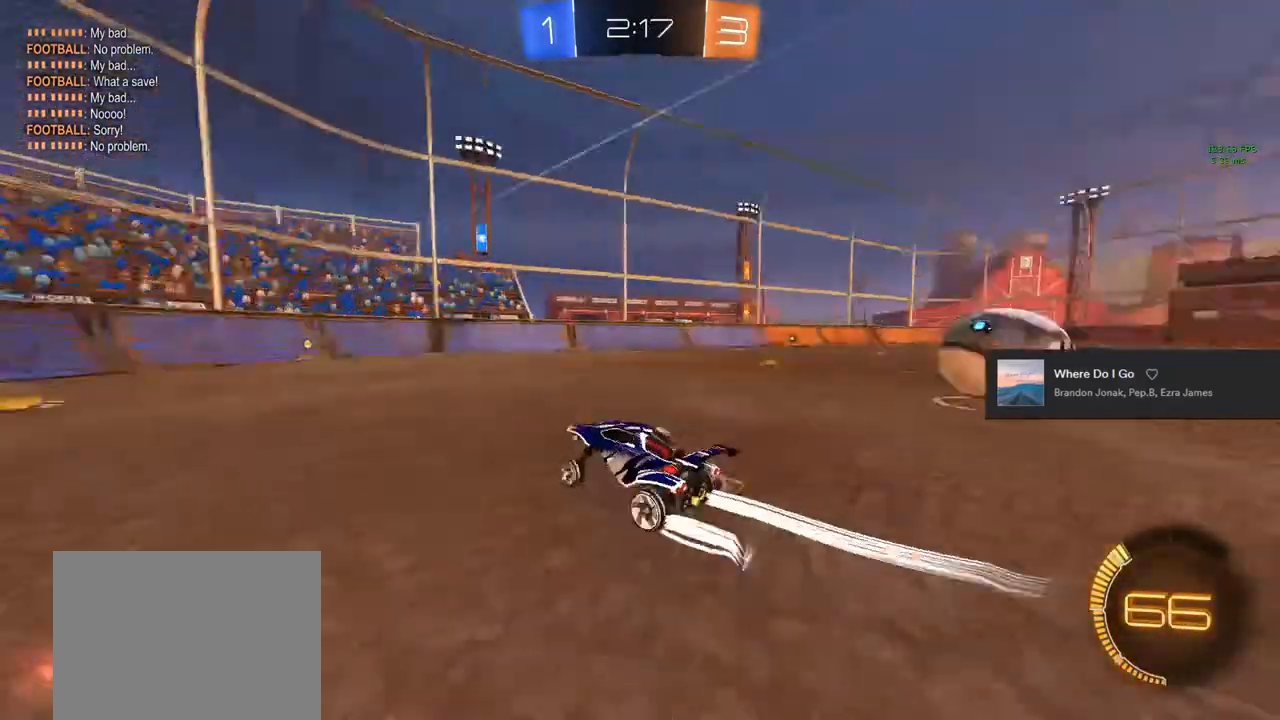
Gameplay with a controller (PlayStation layout); each line is a JSON object with the inputs held at the frame after it. "events" lists button and stick changes between this image and that frame as [ms after this image, input, new state], when the widget could be followed in between.
{"buttons": ["L2"], "left_stick": "right", "right_stick": "center", "events": [[433, "left_stick", "right"], [500, "L2", "down"]]}
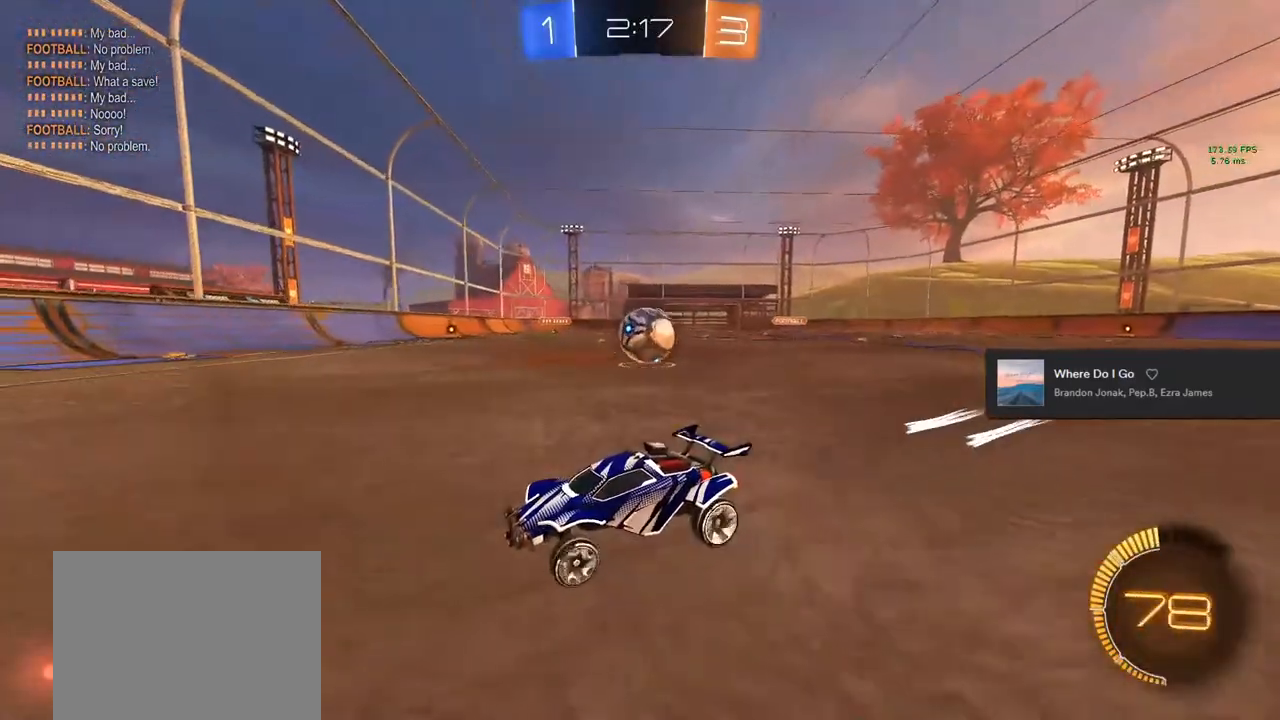
{"buttons": [], "left_stick": "center", "right_stick": "center", "events": [[117, "left_stick", "center"], [133, "L2", "up"]]}
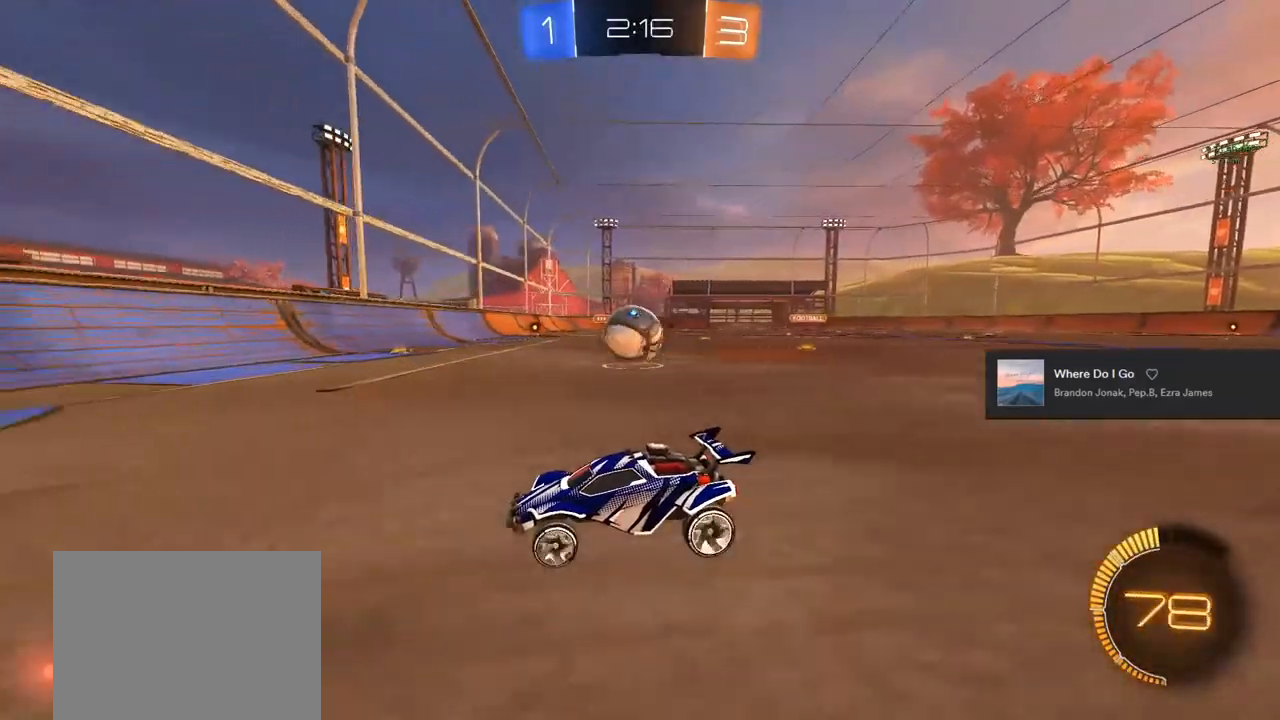
{"buttons": ["R2"], "left_stick": "right", "right_stick": "center", "events": [[333, "R2", "down"], [333, "left_stick", "right"]]}
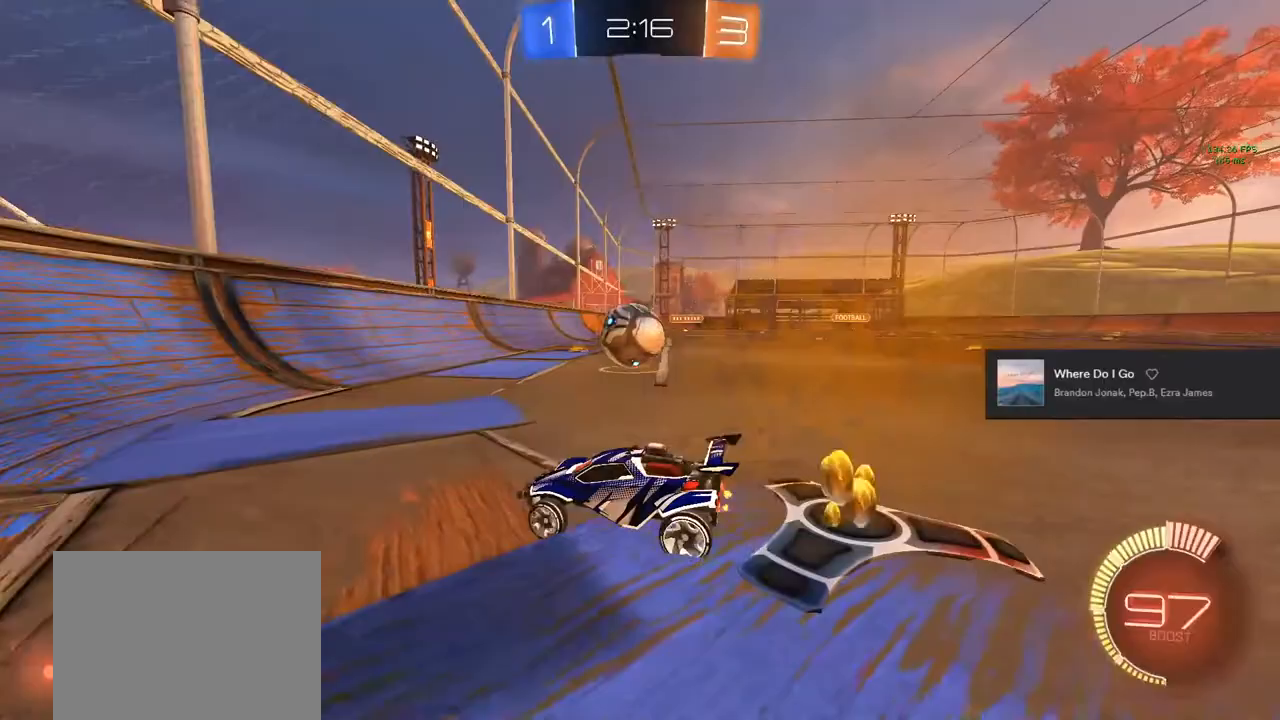
{"buttons": ["CIRCLE", "R2"], "left_stick": "left", "right_stick": "center", "events": [[167, "left_stick", "center"], [250, "CIRCLE", "down"], [467, "left_stick", "left"]]}
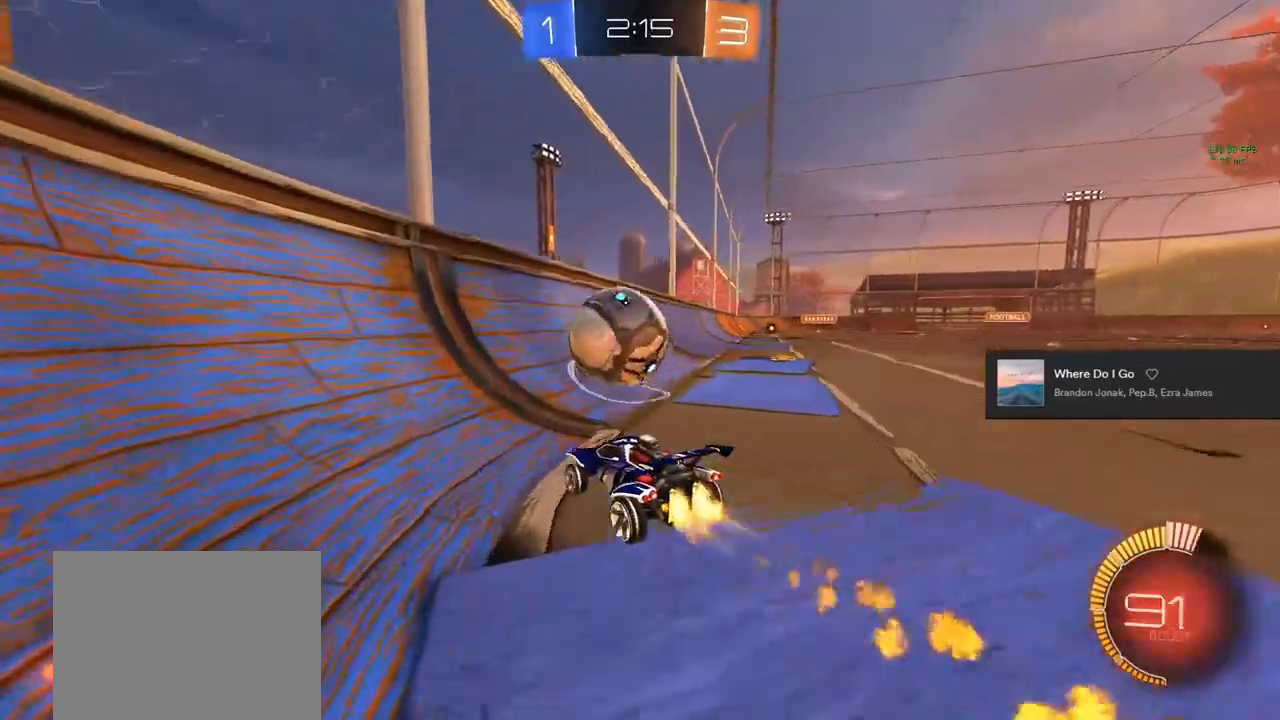
{"buttons": ["CROSS", "R2"], "left_stick": "down-left", "right_stick": "center", "events": [[50, "left_stick", "center"], [333, "CIRCLE", "up"], [417, "CROSS", "down"], [417, "left_stick", "down"], [500, "left_stick", "down-left"]]}
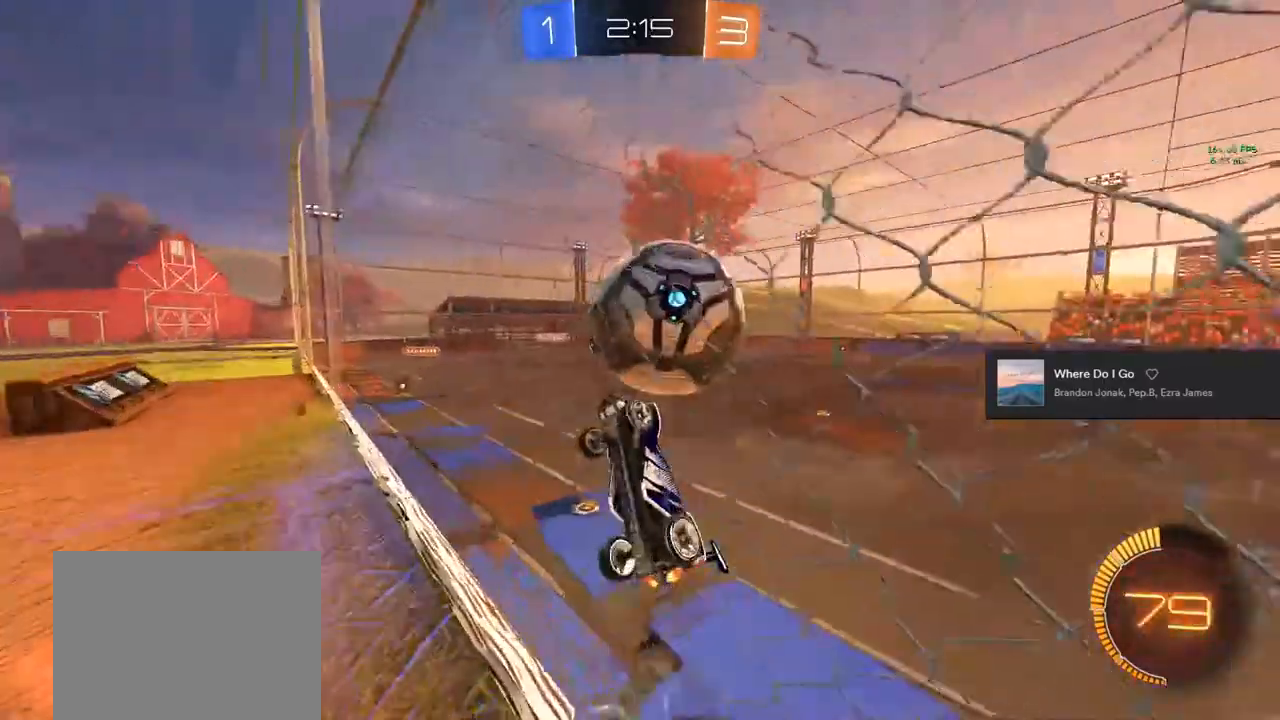
{"buttons": ["CIRCLE", "L1", "R2"], "left_stick": "center", "right_stick": "center", "events": [[33, "L1", "down"], [100, "CROSS", "up"], [167, "L1", "up"], [250, "CIRCLE", "down"], [250, "L1", "down"], [383, "left_stick", "center"]]}
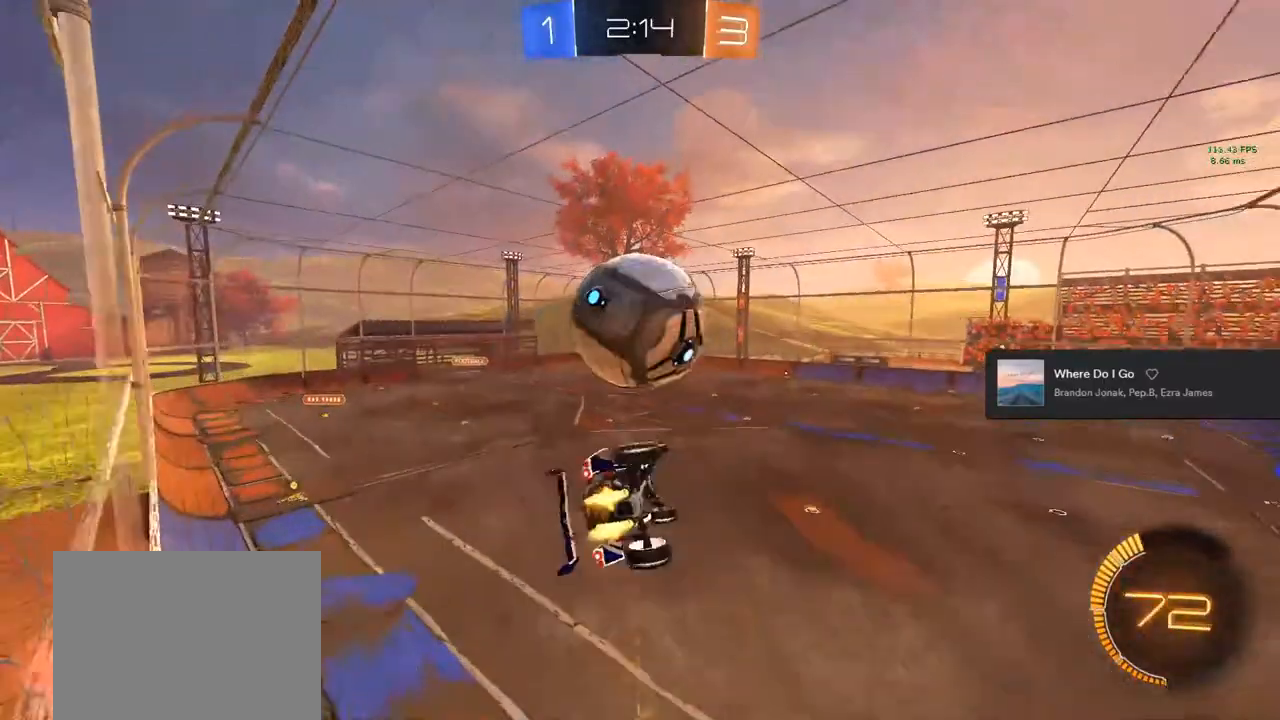
{"buttons": ["CIRCLE", "L1", "R2"], "left_stick": "center", "right_stick": "center", "events": [[67, "CIRCLE", "up"], [117, "left_stick", "down-right"], [167, "left_stick", "down"], [400, "left_stick", "center"], [500, "CIRCLE", "down"]]}
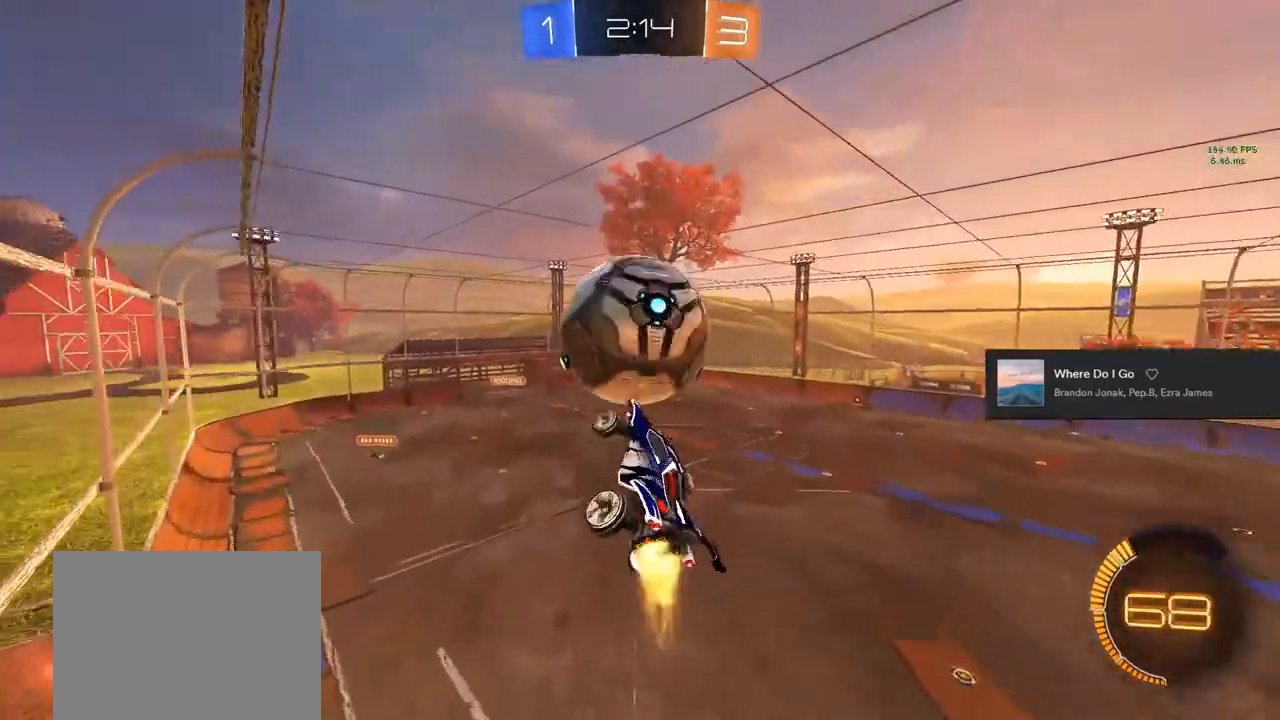
{"buttons": ["L1", "R2"], "left_stick": "down", "right_stick": "center", "events": [[100, "left_stick", "down"], [217, "left_stick", "center"], [383, "CIRCLE", "up"], [450, "left_stick", "down"]]}
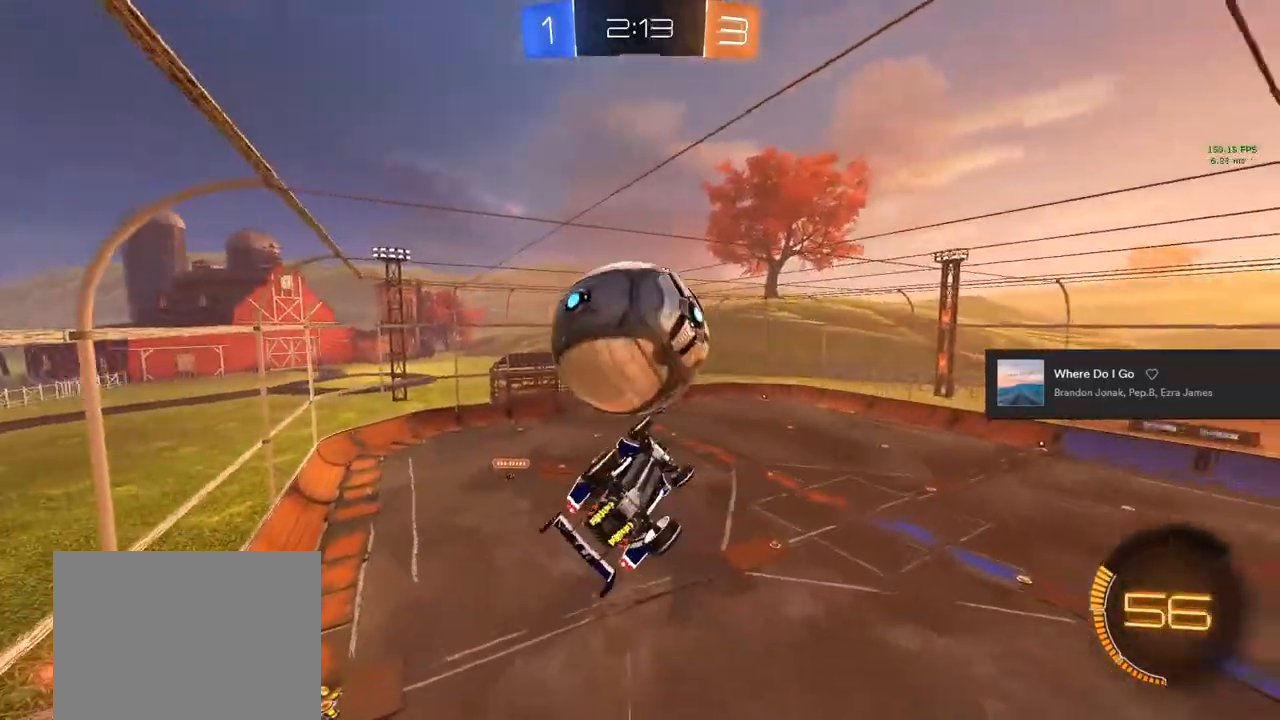
{"buttons": ["CIRCLE", "L1", "R2"], "left_stick": "center", "right_stick": "center", "events": [[233, "CIRCLE", "down"], [233, "left_stick", "center"], [367, "left_stick", "left"], [450, "left_stick", "center"]]}
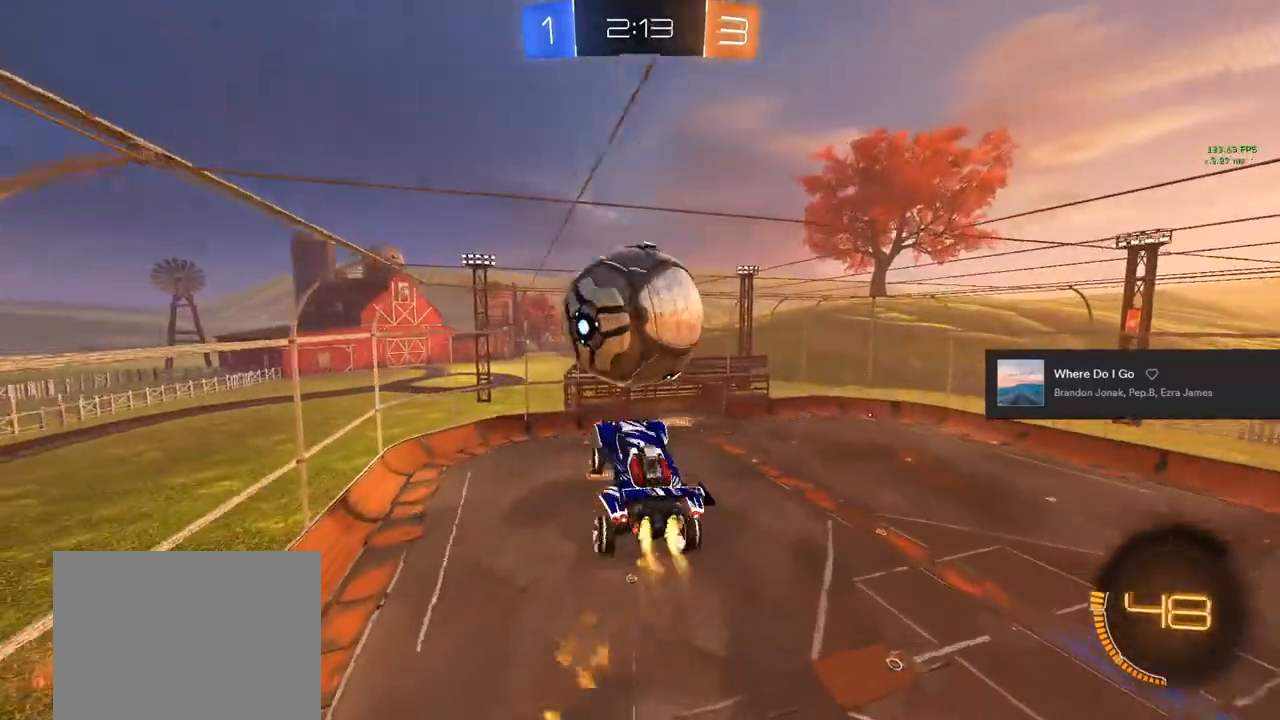
{"buttons": ["L1", "R2"], "left_stick": "up", "right_stick": "center", "events": [[167, "left_stick", "down"], [217, "left_stick", "center"], [450, "left_stick", "up"], [467, "CIRCLE", "up"]]}
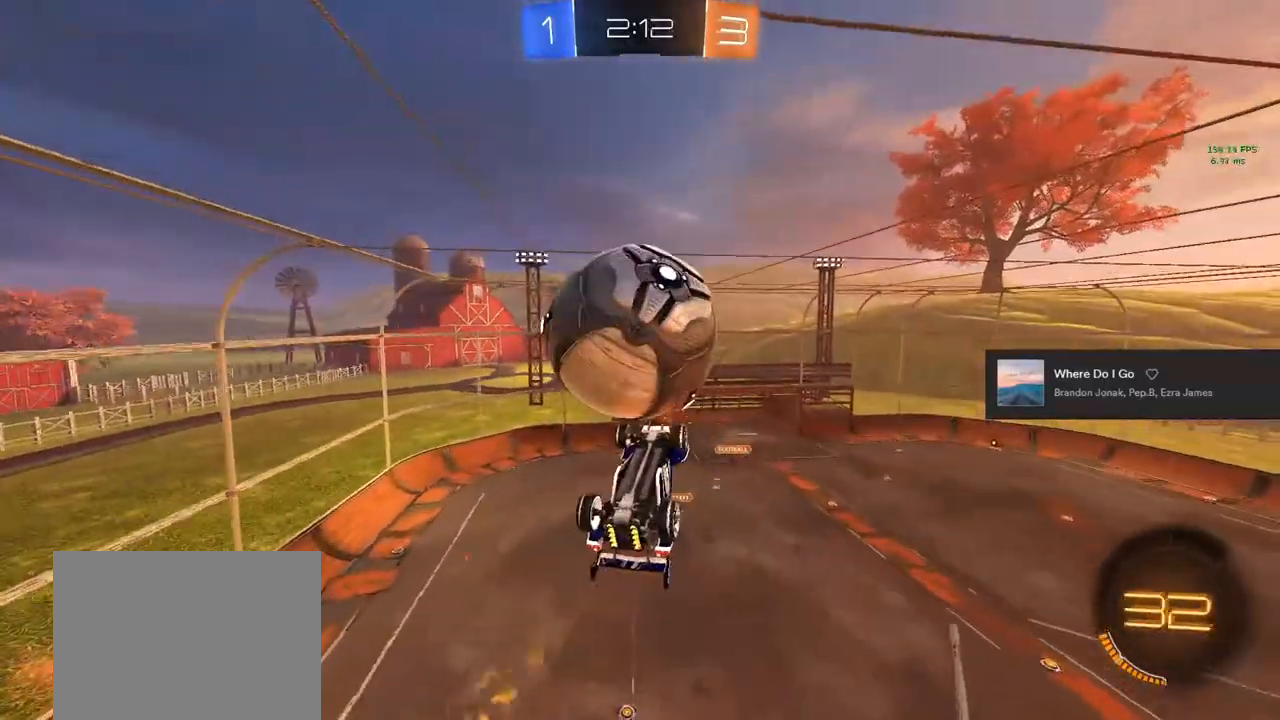
{"buttons": ["L1", "R2"], "left_stick": "left", "right_stick": "center", "events": [[117, "left_stick", "center"], [167, "left_stick", "down"], [350, "left_stick", "down-left"], [500, "left_stick", "left"]]}
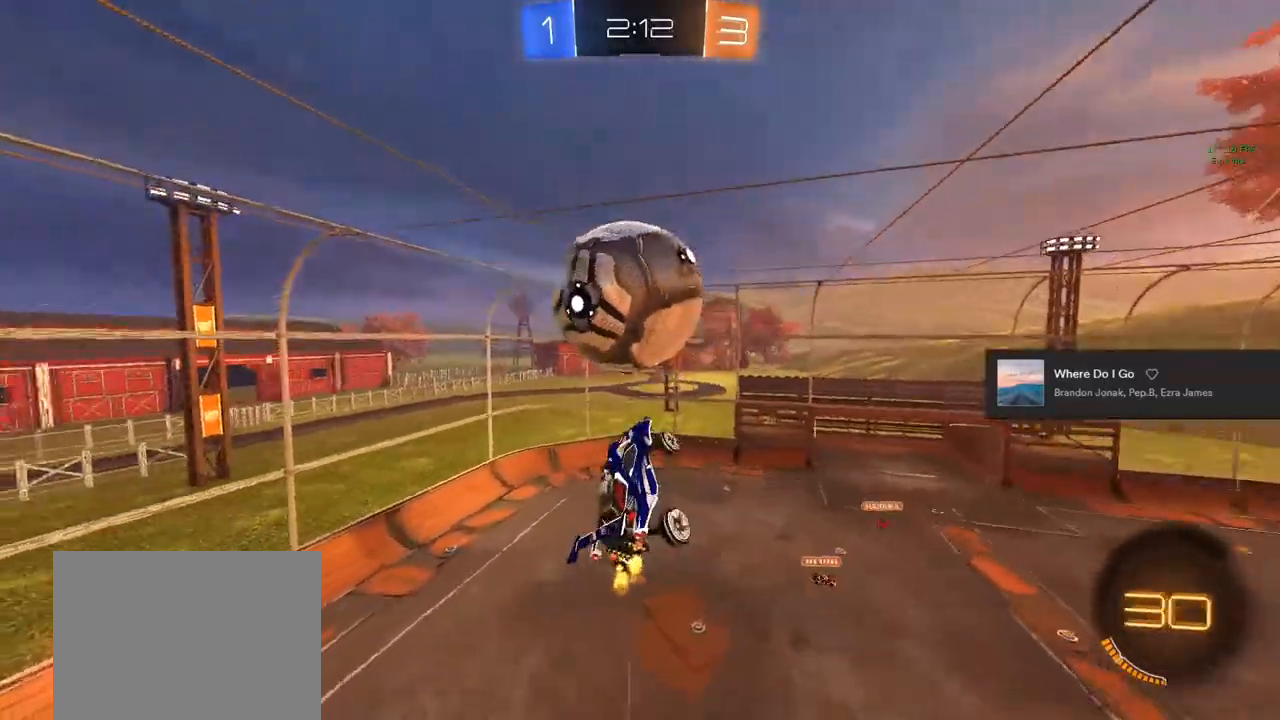
{"buttons": ["CIRCLE", "L1", "R2"], "left_stick": "center", "right_stick": "center", "events": [[33, "TRIANGLE", "down"], [133, "CIRCLE", "down"], [150, "TRIANGLE", "up"], [283, "left_stick", "center"]]}
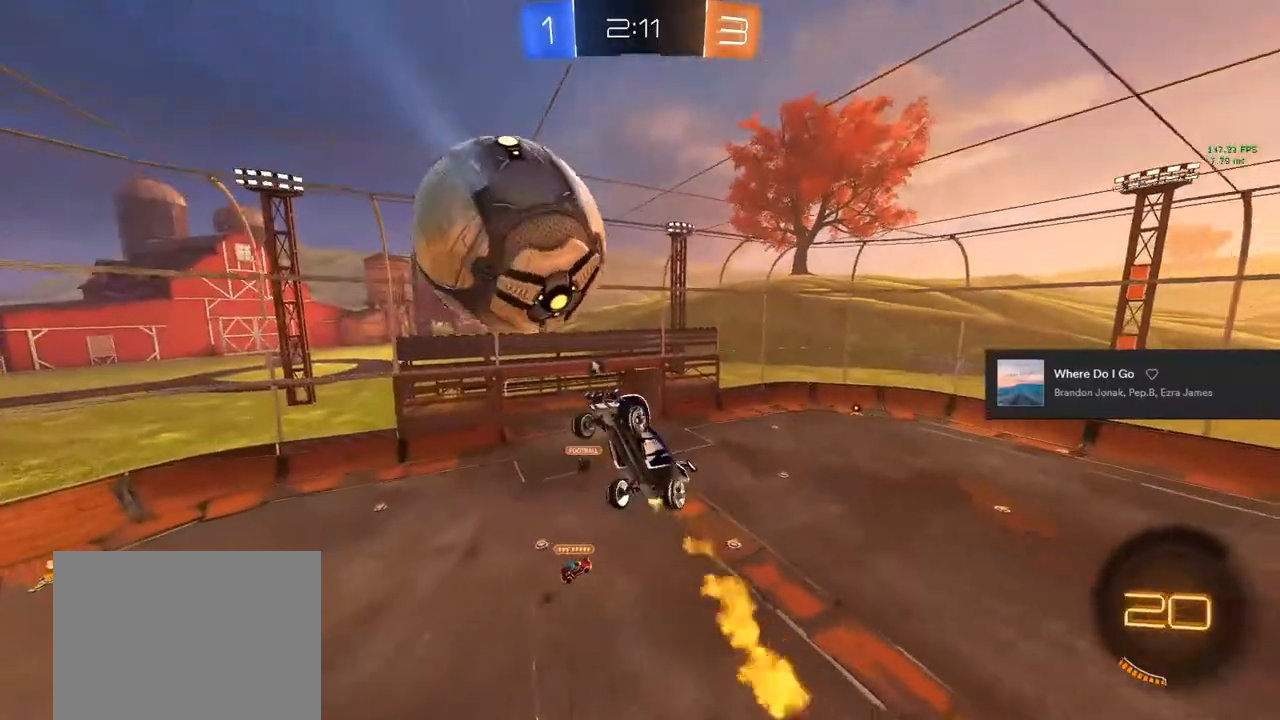
{"buttons": ["CIRCLE", "R2"], "left_stick": "center", "right_stick": "center", "events": [[167, "L1", "up"], [200, "left_stick", "down"], [317, "left_stick", "center"]]}
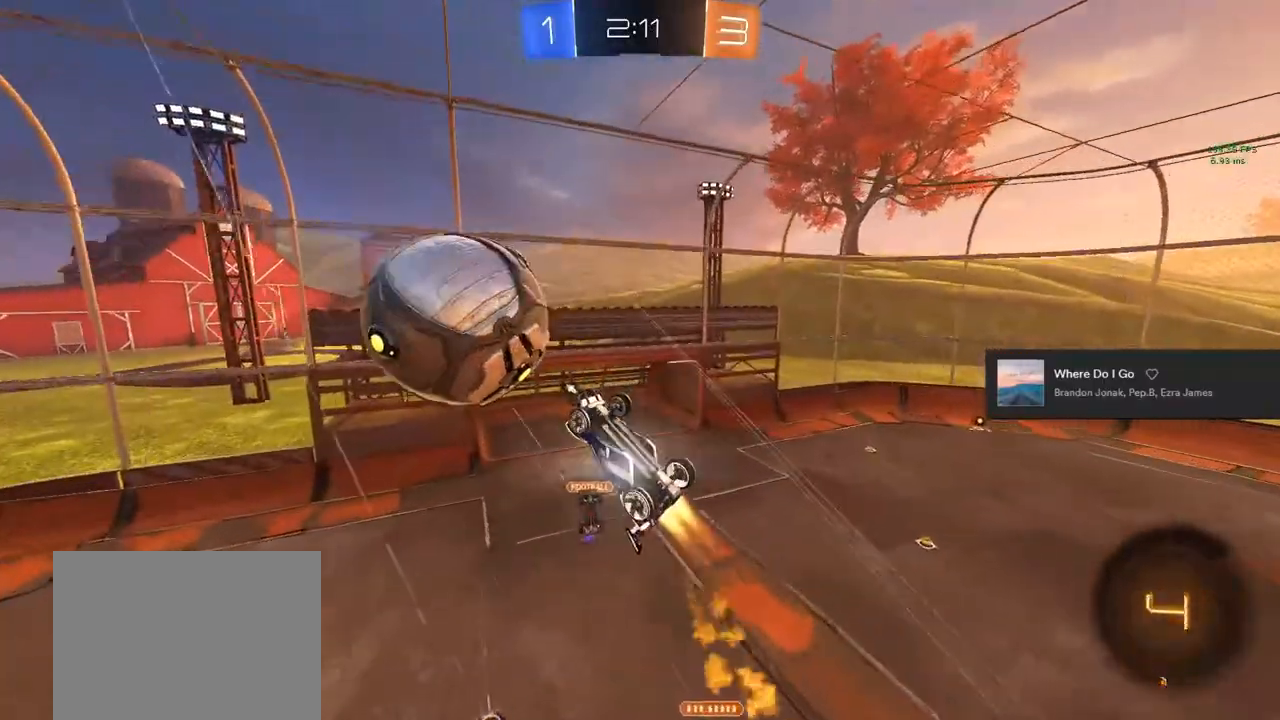
{"buttons": ["R2"], "left_stick": "center", "right_stick": "center", "events": [[217, "CIRCLE", "up"], [300, "left_stick", "down"], [333, "TRIANGLE", "down"], [417, "left_stick", "center"], [467, "TRIANGLE", "up"]]}
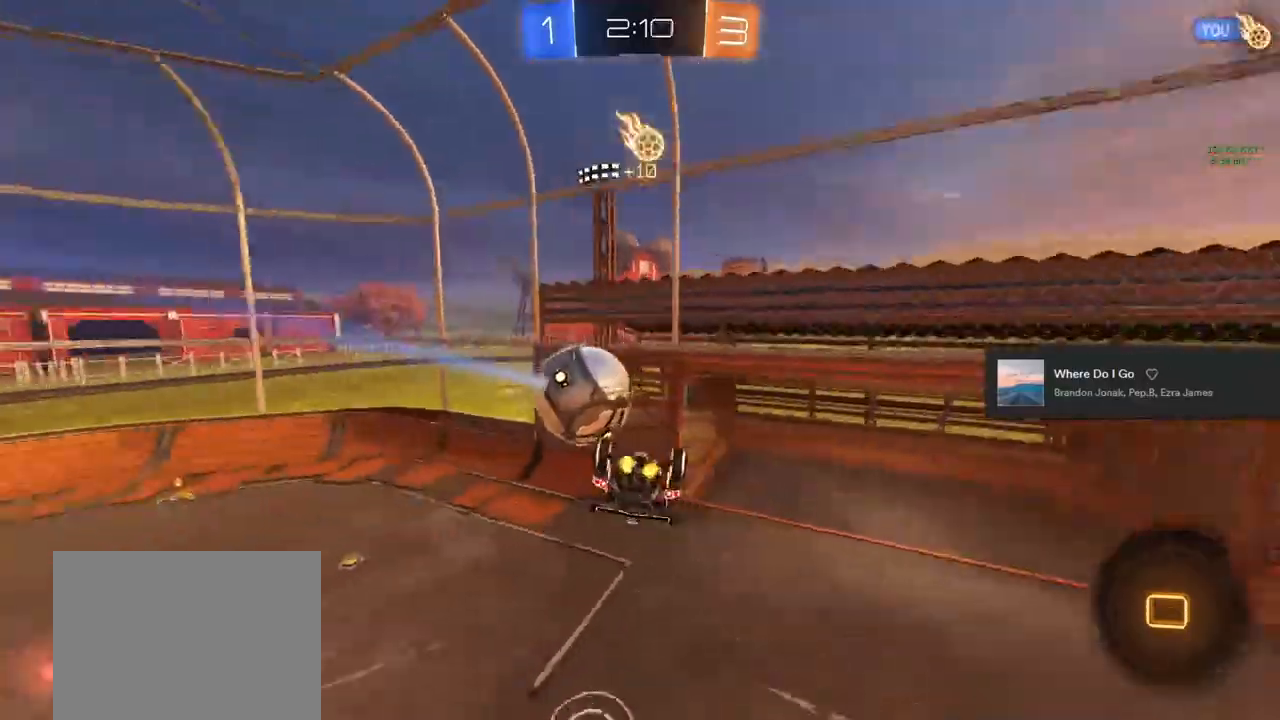
{"buttons": ["R2"], "left_stick": "center", "right_stick": "center", "events": [[250, "left_stick", "down"], [367, "left_stick", "center"], [400, "TRIANGLE", "down"], [467, "TRIANGLE", "up"]]}
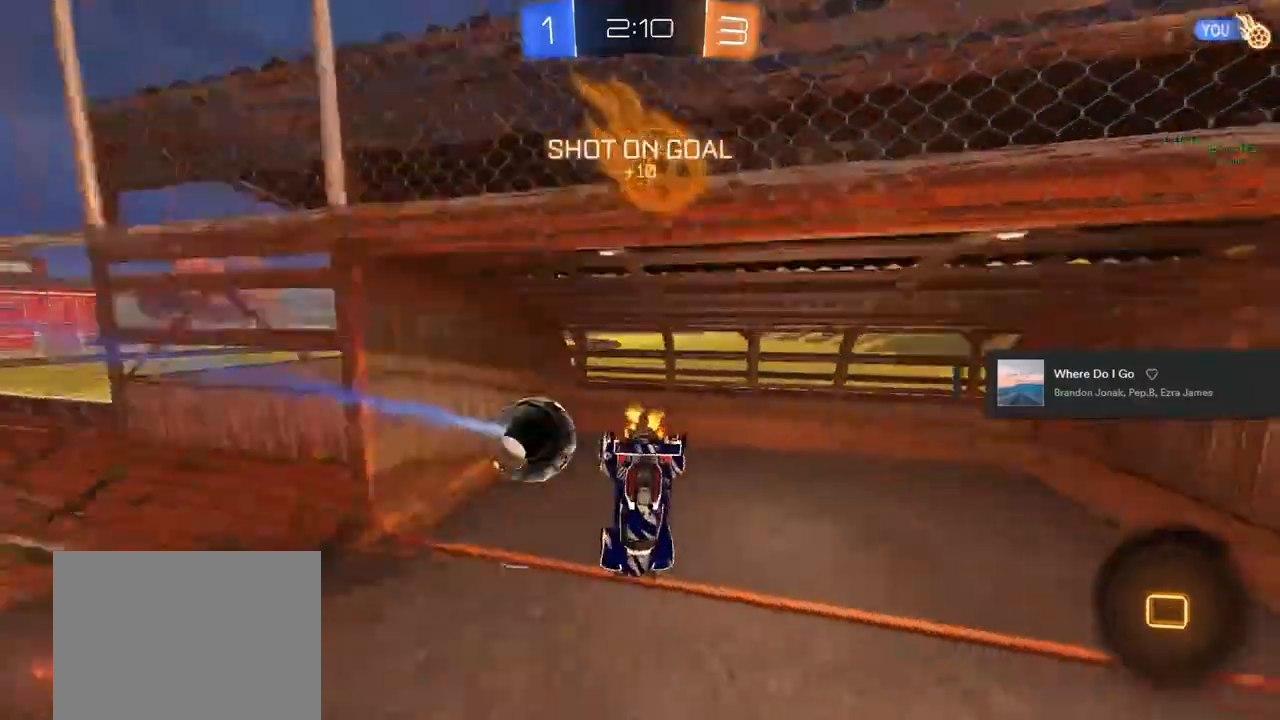
{"buttons": ["R2"], "left_stick": "down", "right_stick": "center", "events": [[250, "TRIANGLE", "down"], [317, "left_stick", "down"], [350, "TRIANGLE", "up"]]}
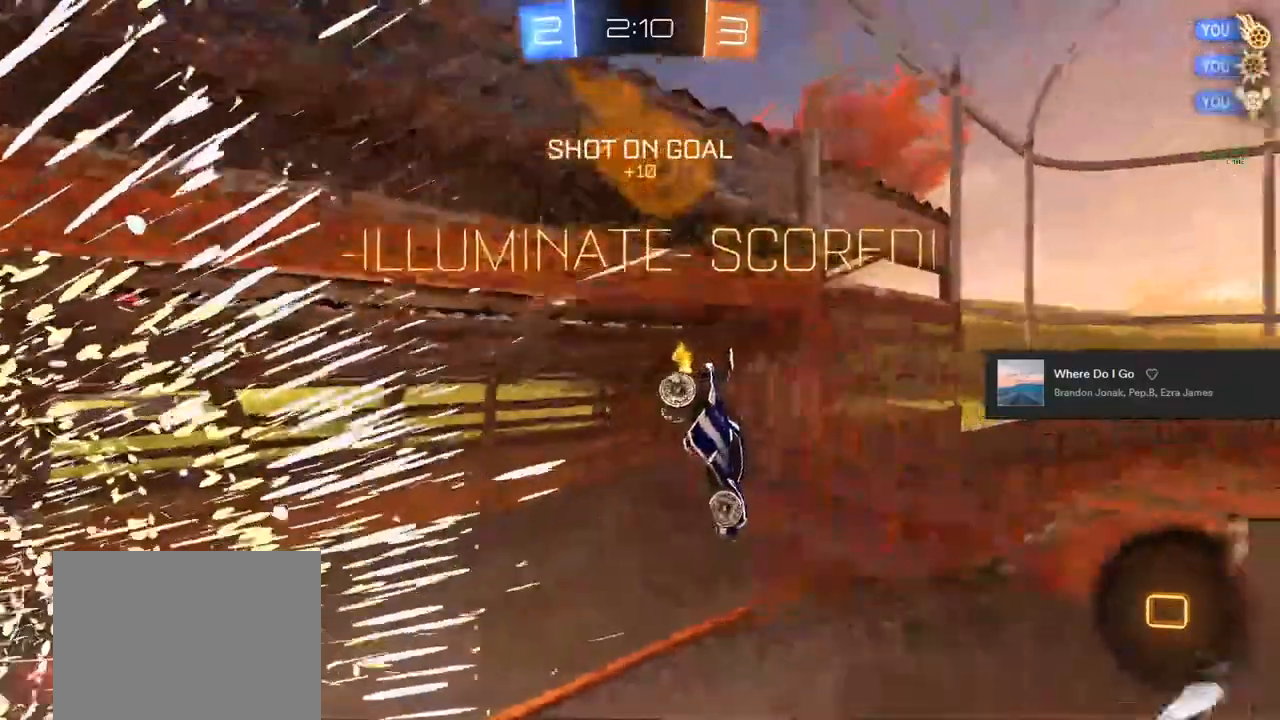
{"buttons": ["R2"], "left_stick": "down-left", "right_stick": "center", "events": [[133, "left_stick", "down-left"], [233, "TRIANGLE", "down"], [283, "TRIANGLE", "up"]]}
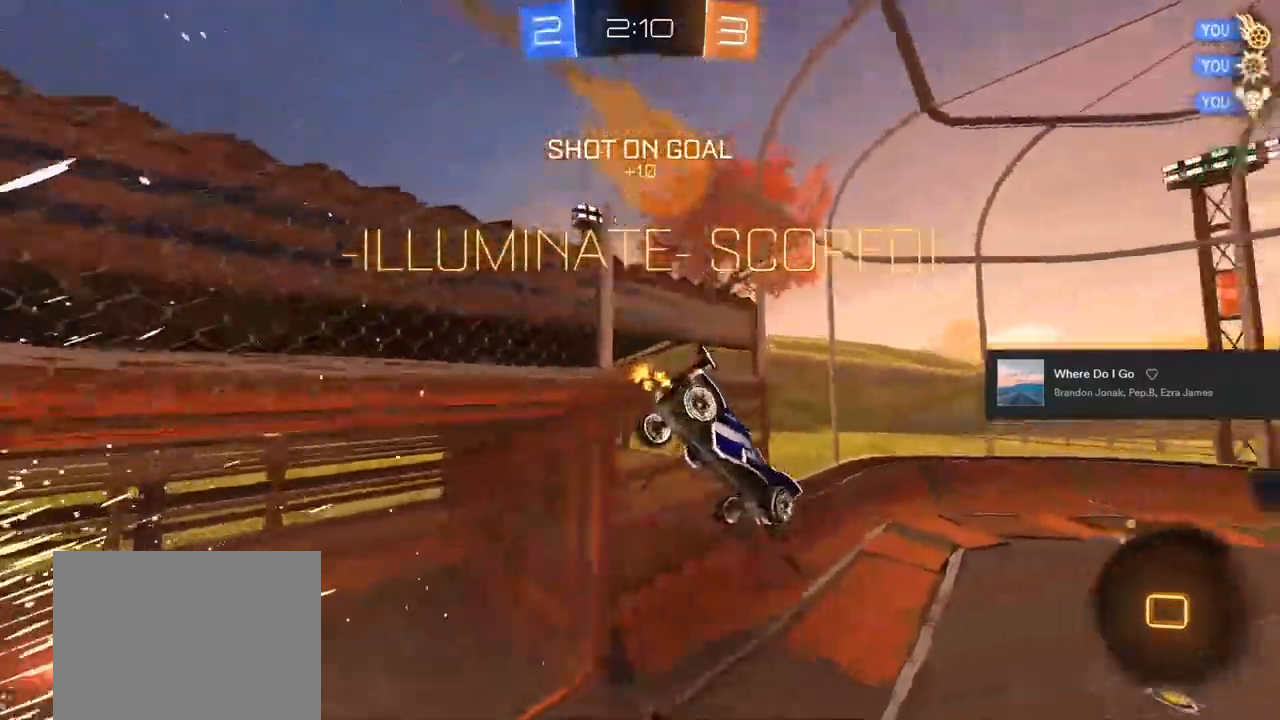
{"buttons": ["CIRCLE", "L1", "R2"], "left_stick": "down-left", "right_stick": "center", "events": [[367, "CIRCLE", "down"], [367, "L1", "down"]]}
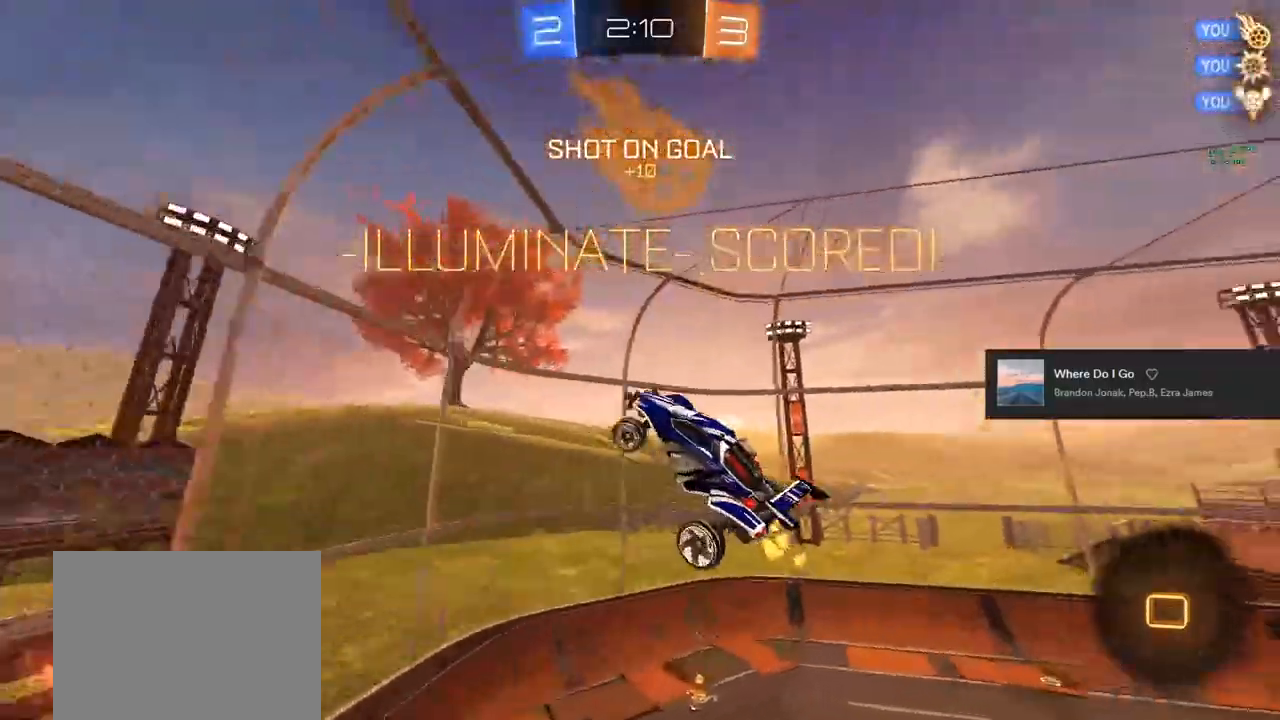
{"buttons": [], "left_stick": "center", "right_stick": "center", "events": [[250, "L1", "up"], [250, "left_stick", "center"], [467, "CIRCLE", "up"], [483, "R2", "up"]]}
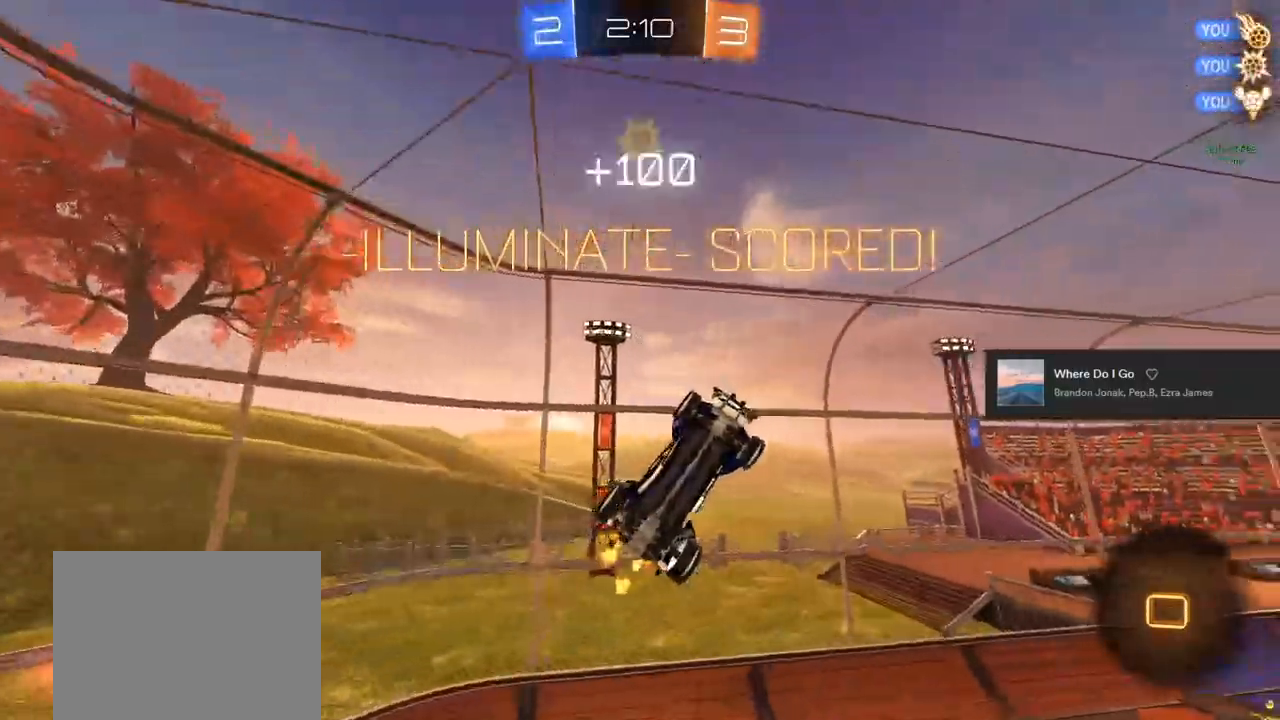
{"buttons": [], "left_stick": "center", "right_stick": "center", "events": []}
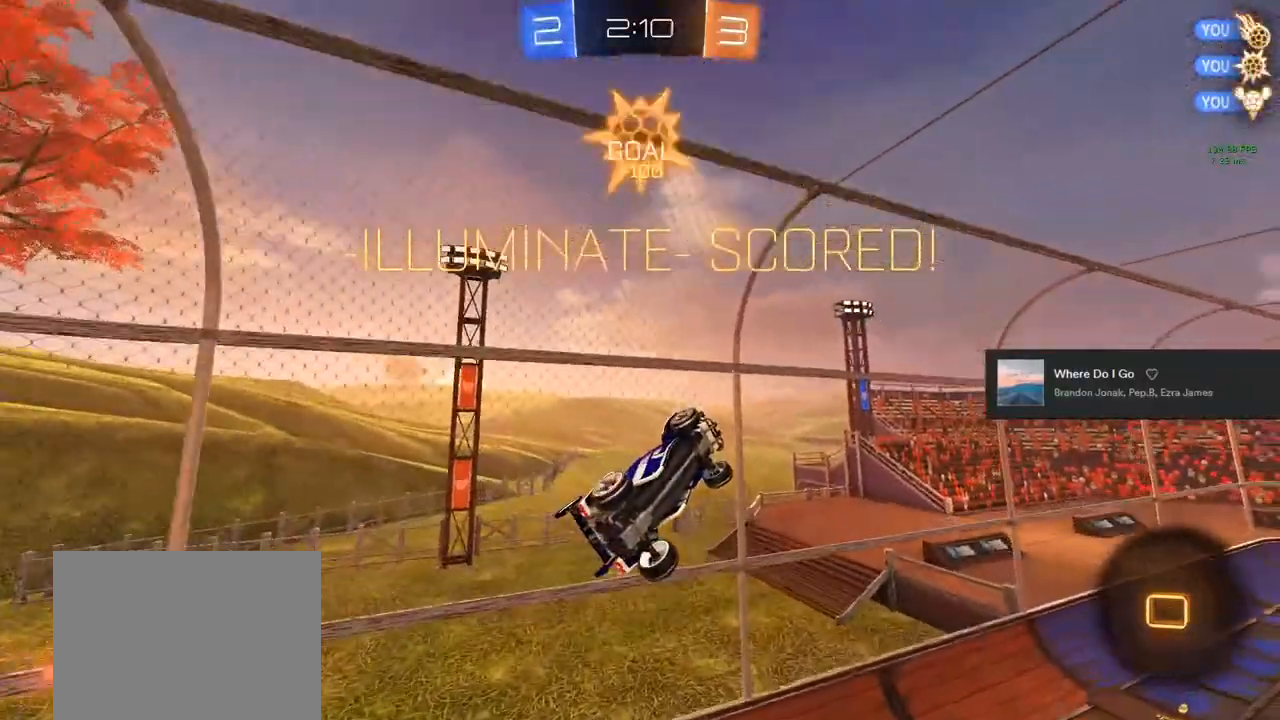
{"buttons": ["CROSS", "R1"], "left_stick": "center", "right_stick": "center", "events": [[283, "CROSS", "down"], [383, "R1", "down"]]}
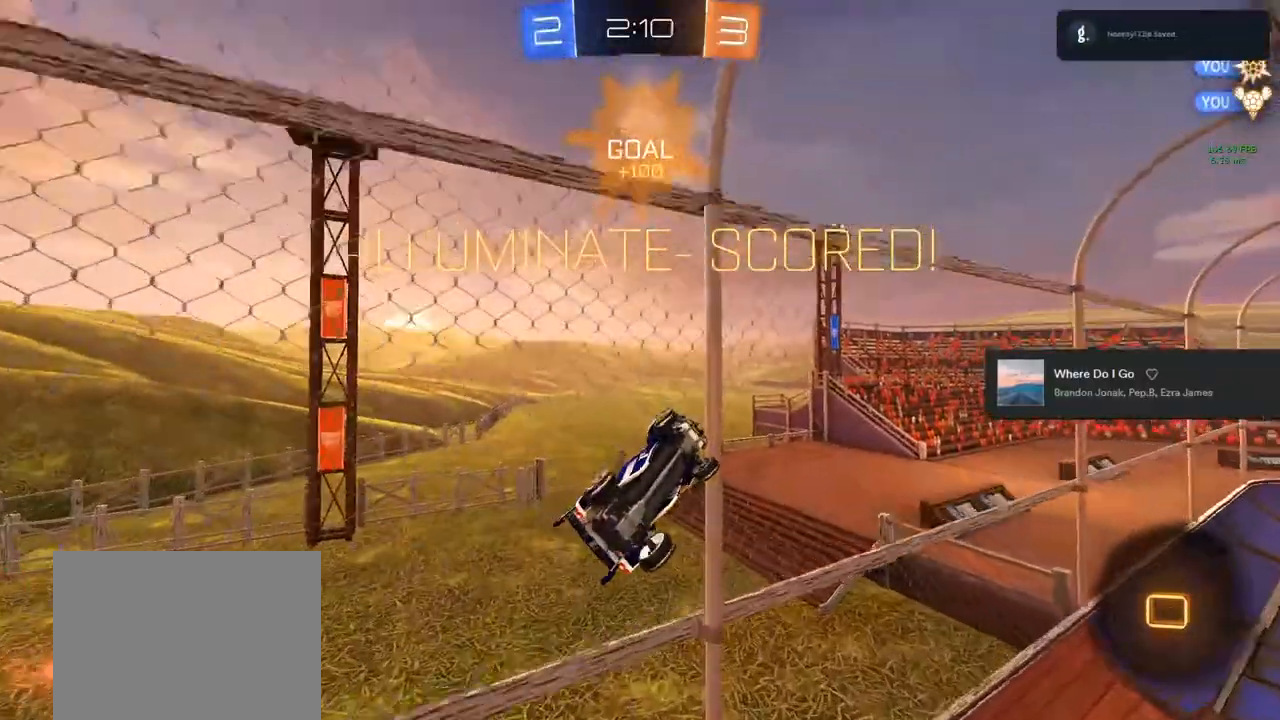
{"buttons": ["CROSS", "R1"], "left_stick": "center", "right_stick": "center", "events": []}
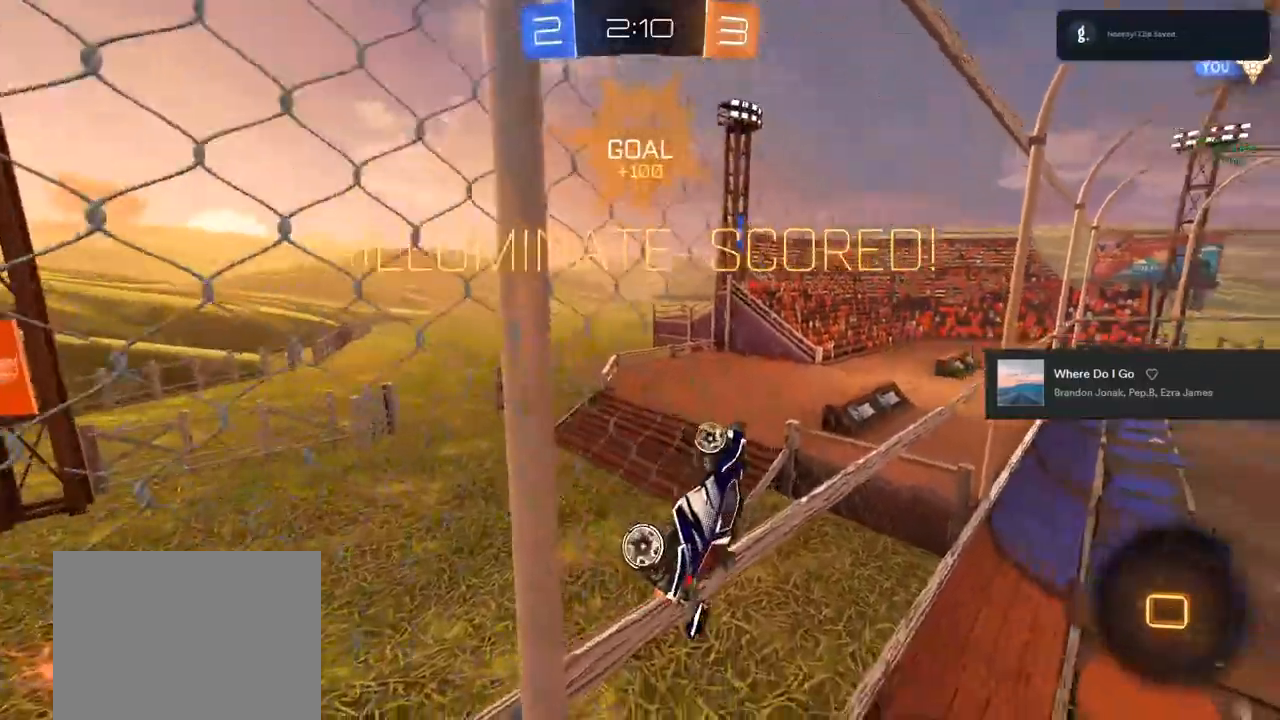
{"buttons": ["CROSS"], "left_stick": "center", "right_stick": "center", "events": [[83, "CIRCLE", "down"], [200, "CIRCLE", "up"], [250, "R1", "up"]]}
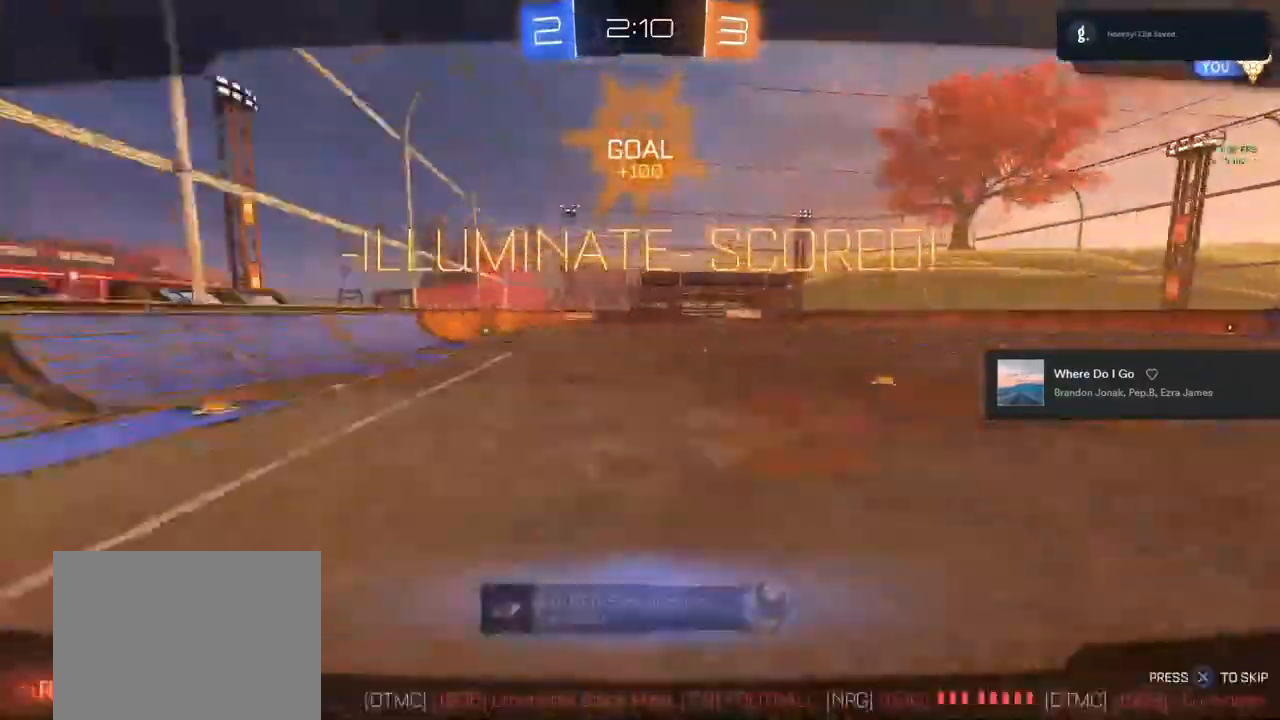
{"buttons": [], "left_stick": "center", "right_stick": "center", "events": [[133, "CROSS", "up"]]}
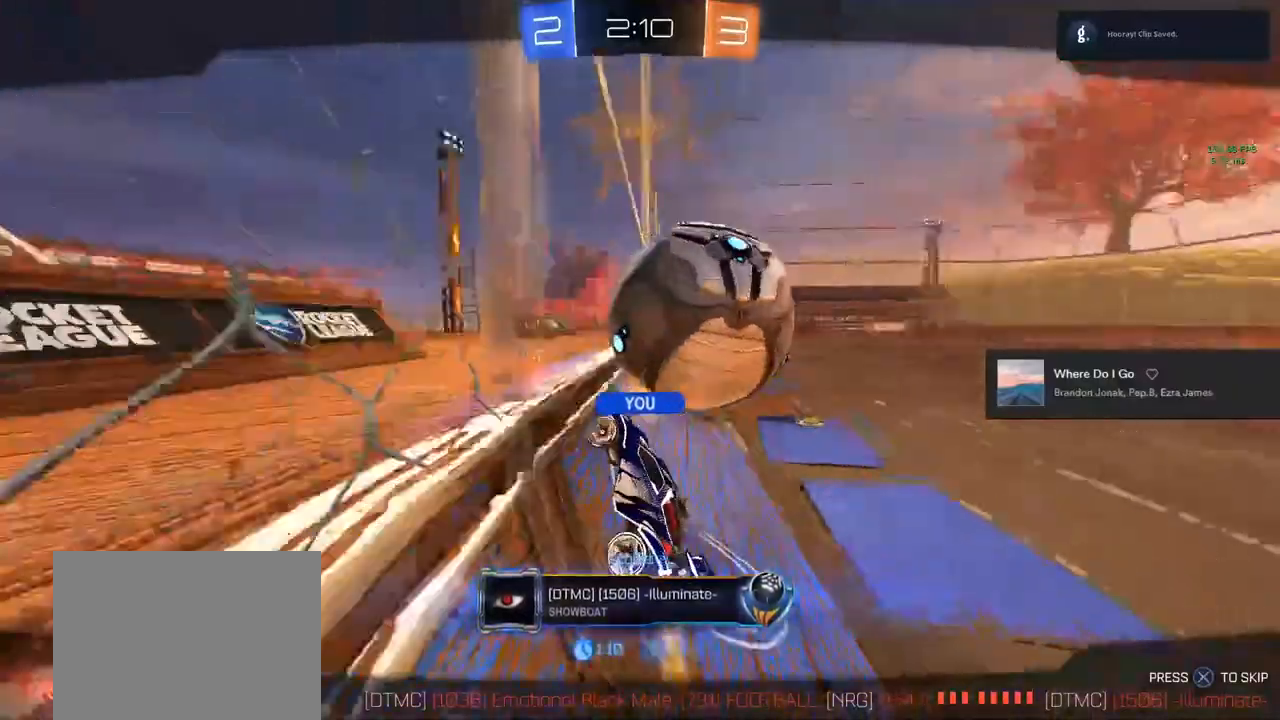
{"buttons": [], "left_stick": "center", "right_stick": "center", "events": []}
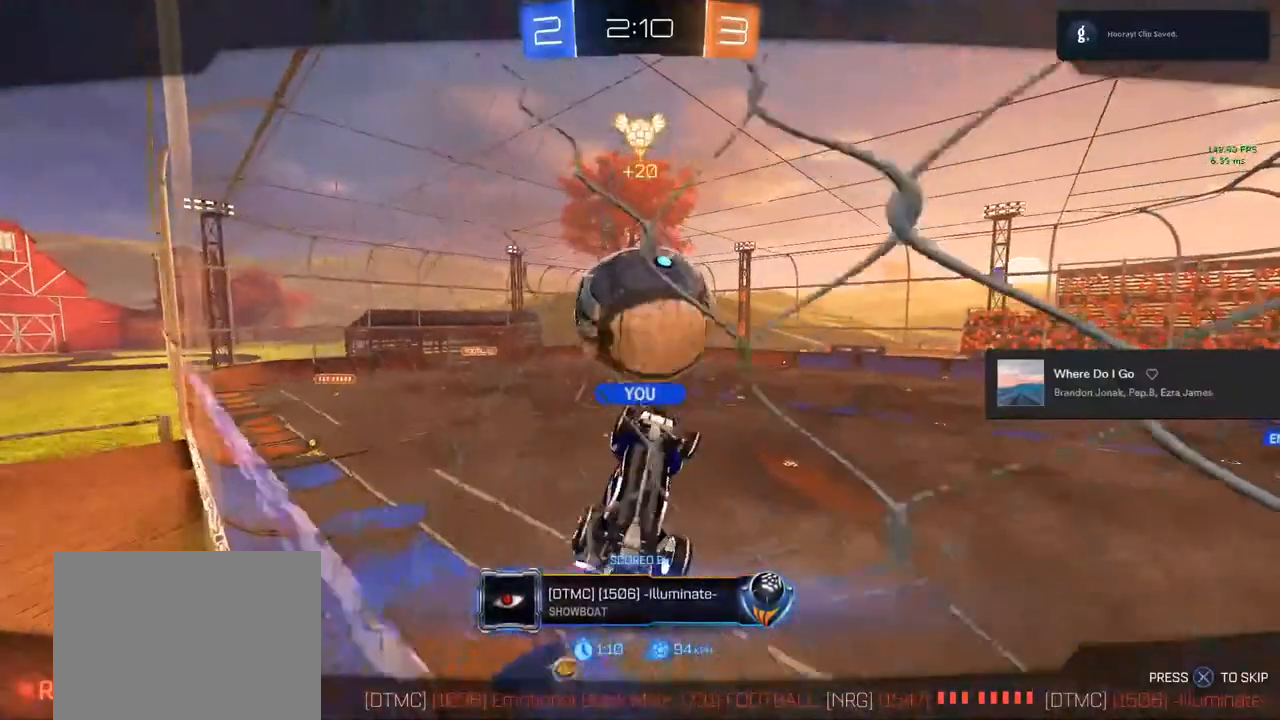
{"buttons": [], "left_stick": "center", "right_stick": "center", "events": []}
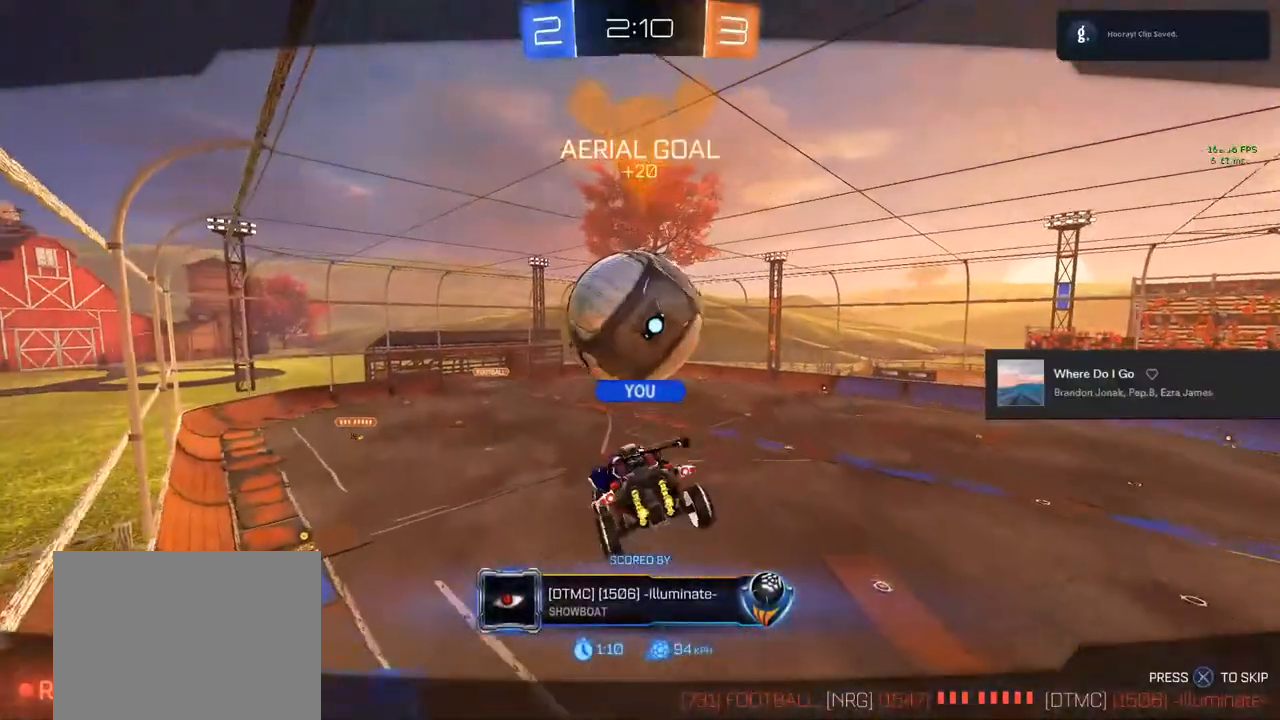
{"buttons": [], "left_stick": "center", "right_stick": "center", "events": []}
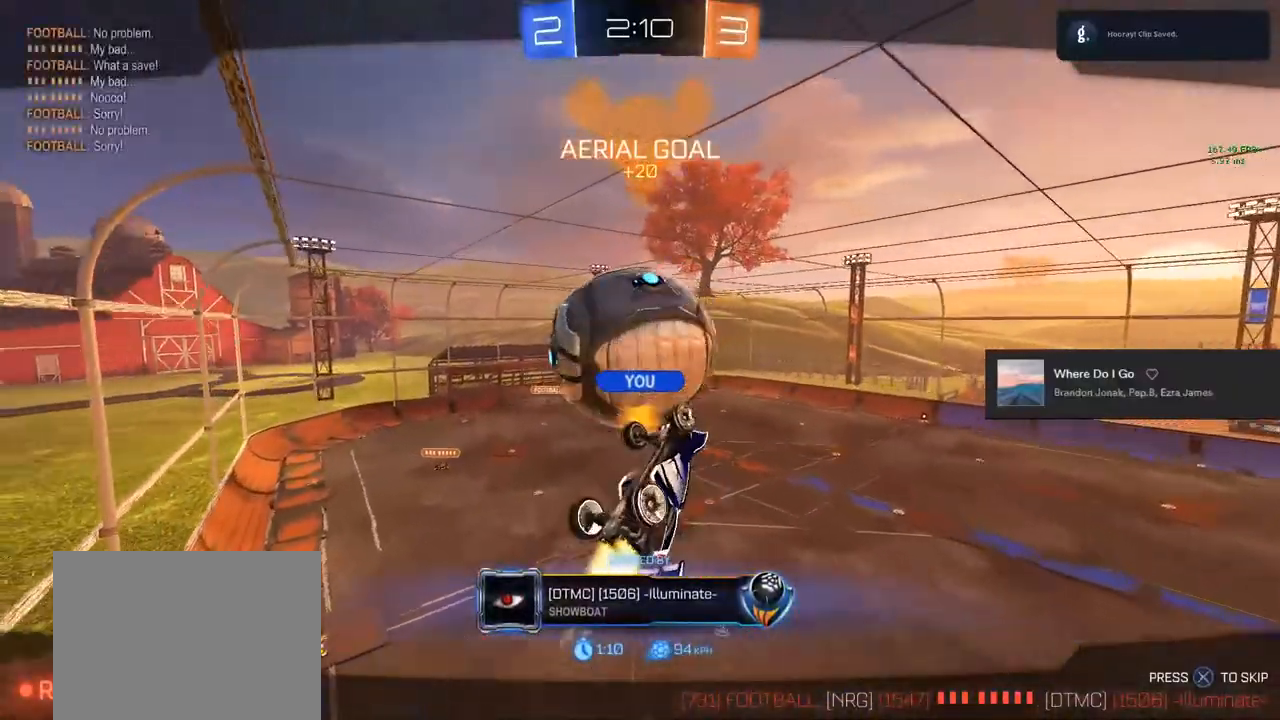
{"buttons": [], "left_stick": "center", "right_stick": "center", "events": []}
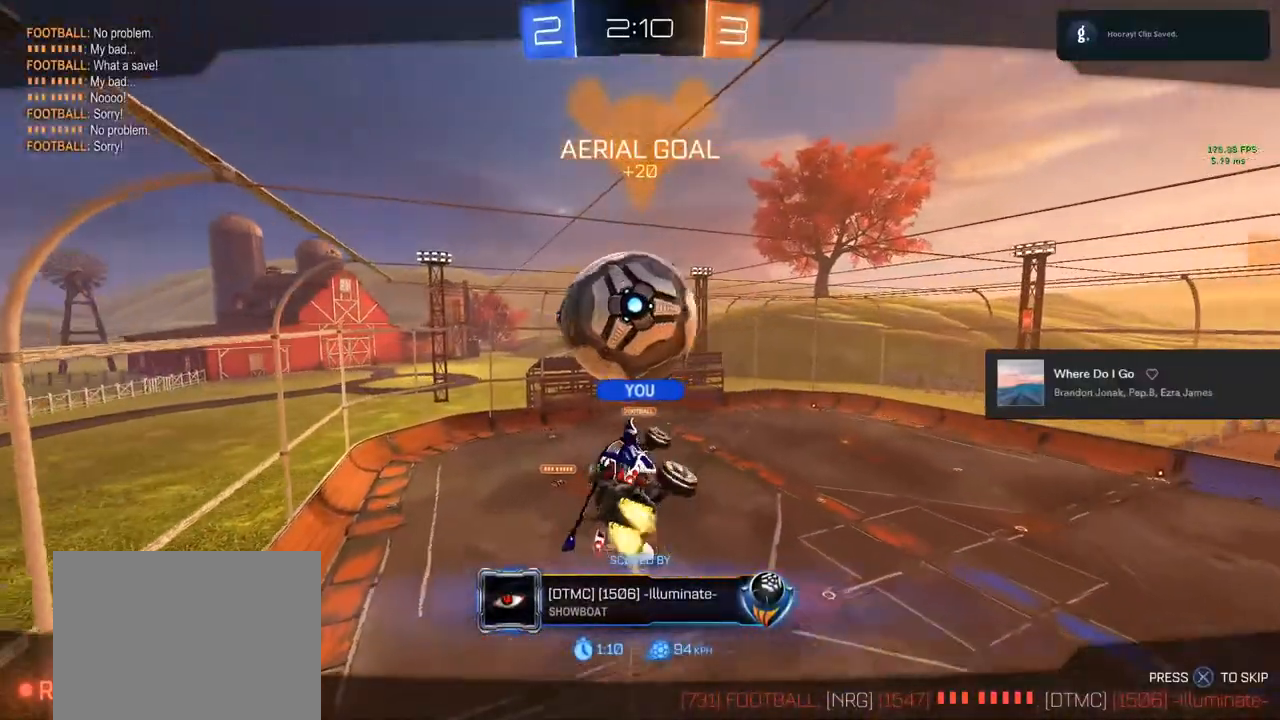
{"buttons": [], "left_stick": "center", "right_stick": "center", "events": []}